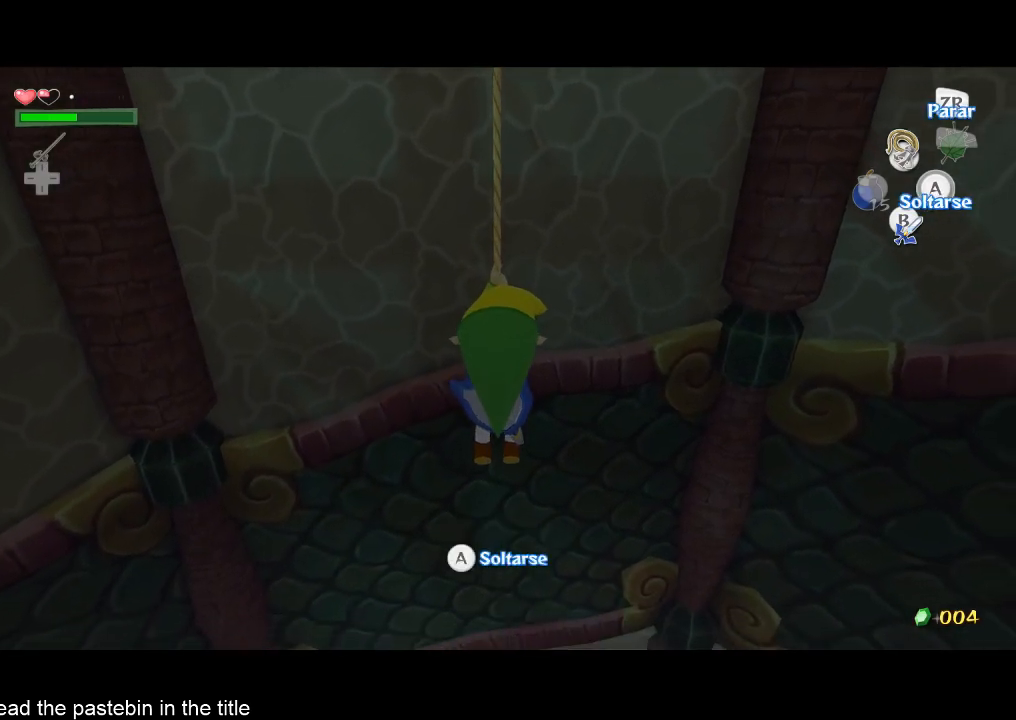
Gameplay with a controller (Nintendo layout); each line is a JSON object with the inputs held at the frame after it. "events" lists button and stick changes between this image and that frame as [ms after this image, input, new state], when the widget could be followed in between. Not read: L3 R3.
{"buttons": ["R2"], "left_stick": "up", "right_stick": "center", "events": []}
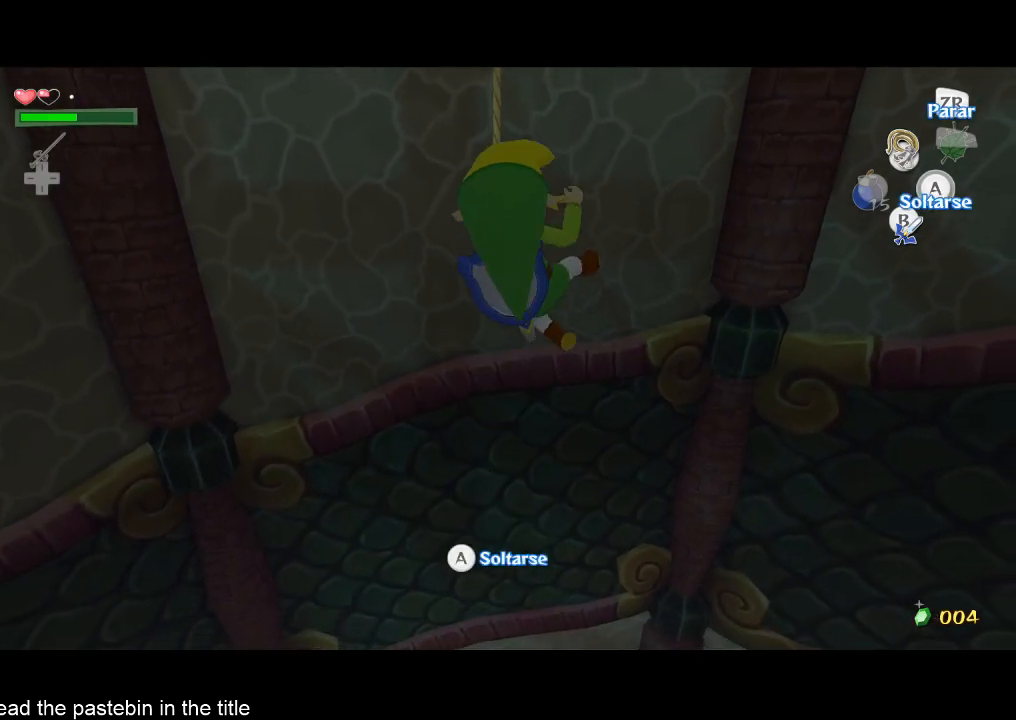
{"buttons": ["R2"], "left_stick": "up", "right_stick": "center", "events": []}
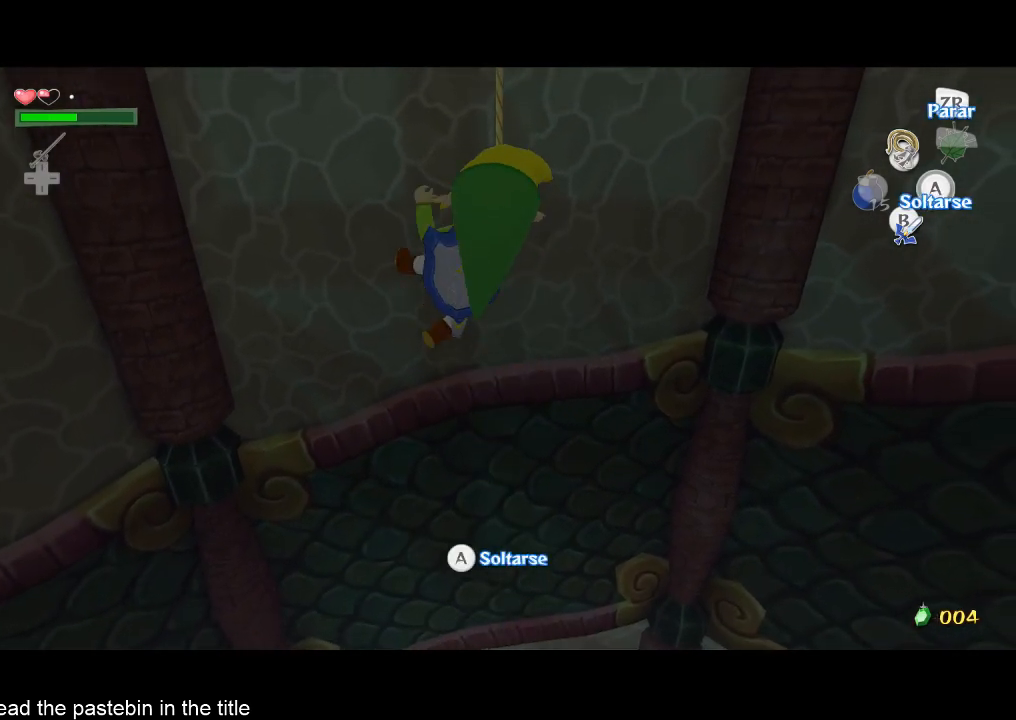
{"buttons": ["R2"], "left_stick": "up", "right_stick": "center", "events": []}
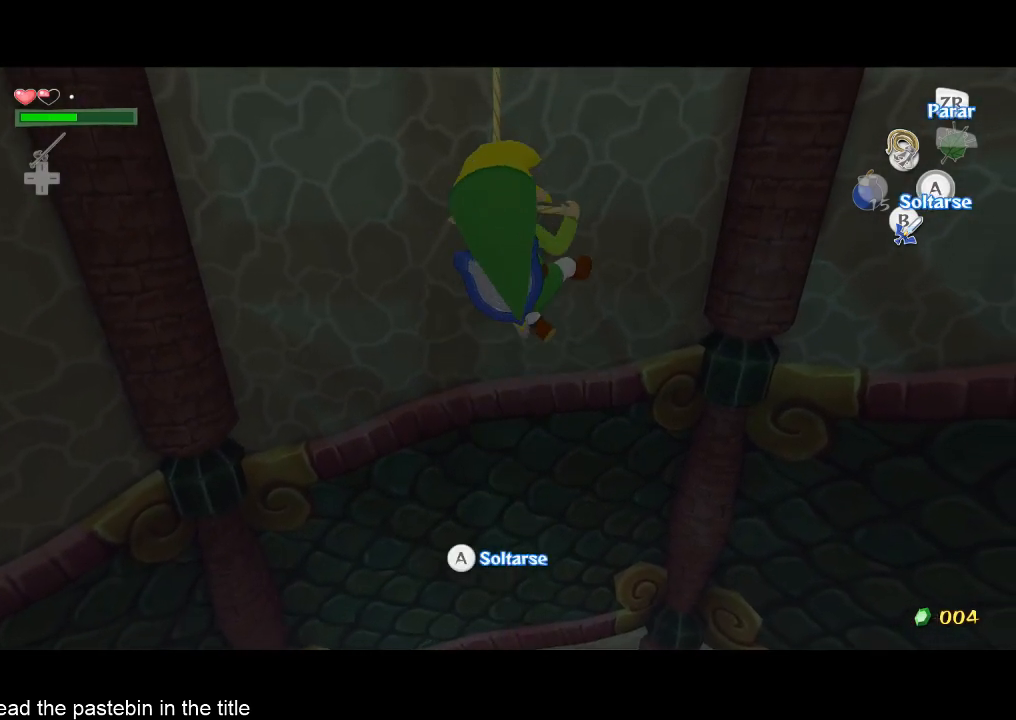
{"buttons": ["R2"], "left_stick": "up", "right_stick": "center", "events": []}
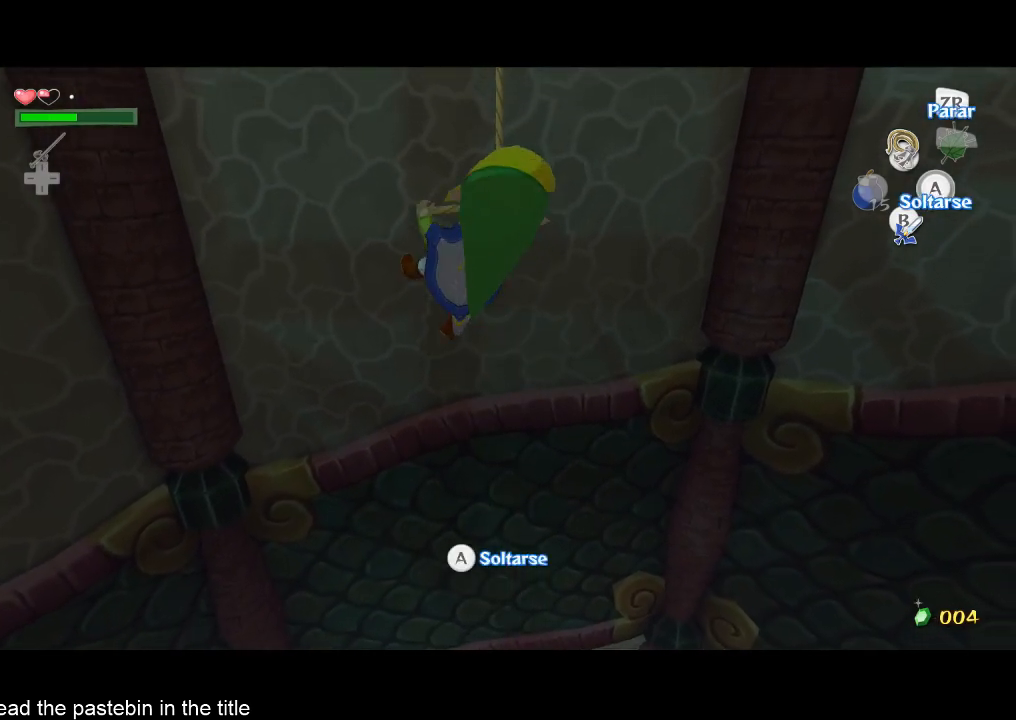
{"buttons": ["R2"], "left_stick": "up", "right_stick": "center", "events": []}
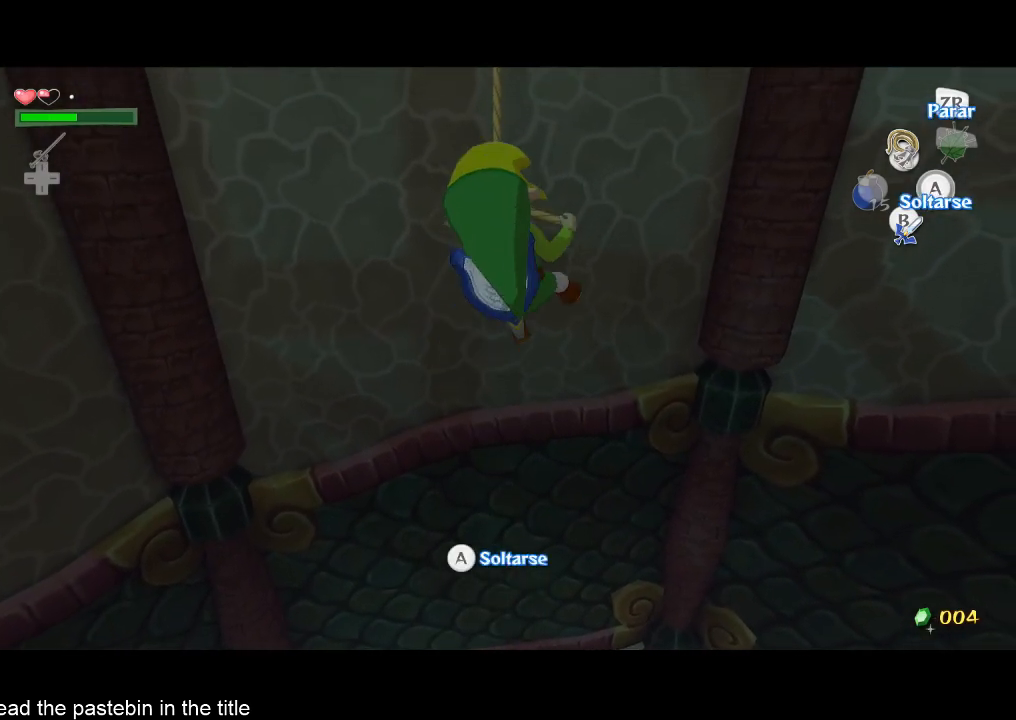
{"buttons": ["R2"], "left_stick": "up", "right_stick": "center", "events": []}
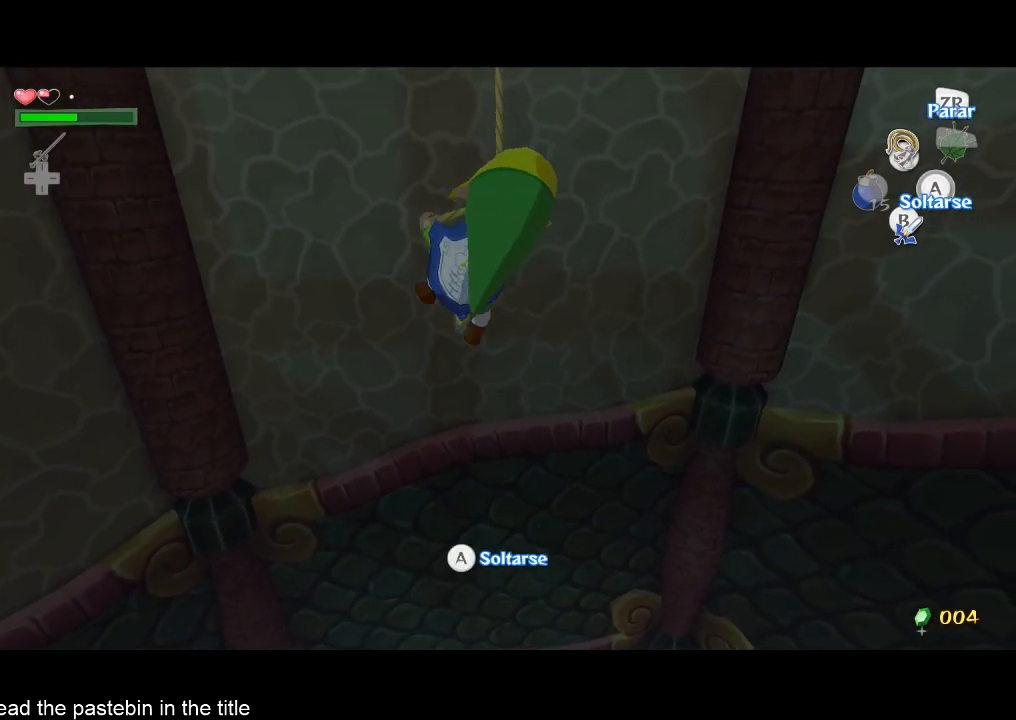
{"buttons": ["R2"], "left_stick": "up", "right_stick": "center", "events": []}
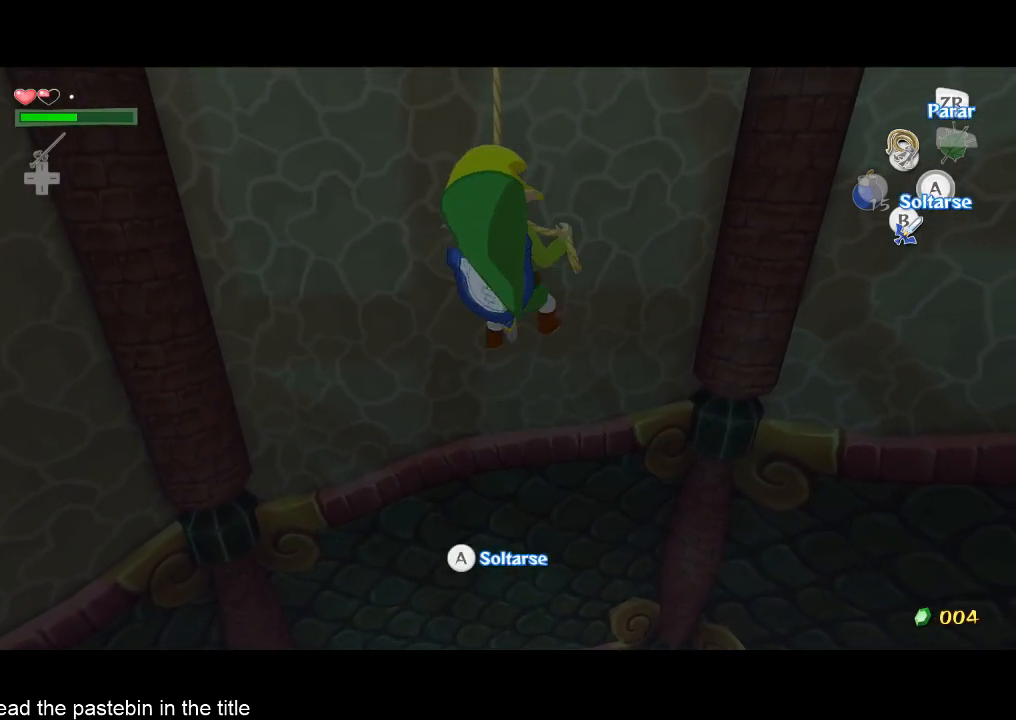
{"buttons": ["R2"], "left_stick": "up", "right_stick": "center", "events": []}
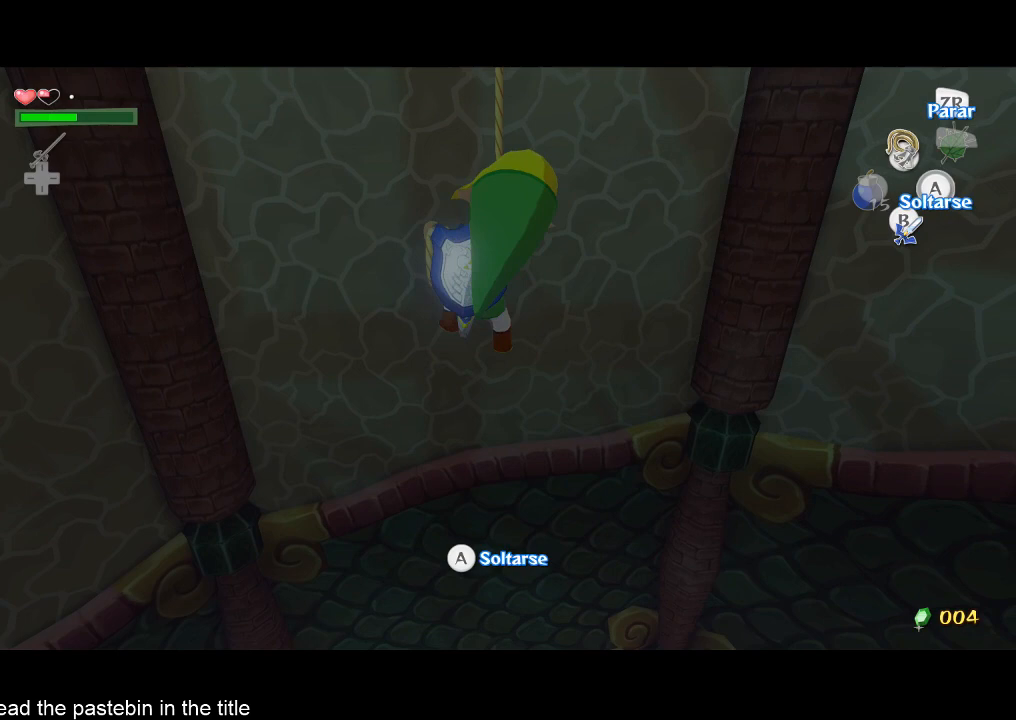
{"buttons": ["R2"], "left_stick": "up", "right_stick": "center", "events": []}
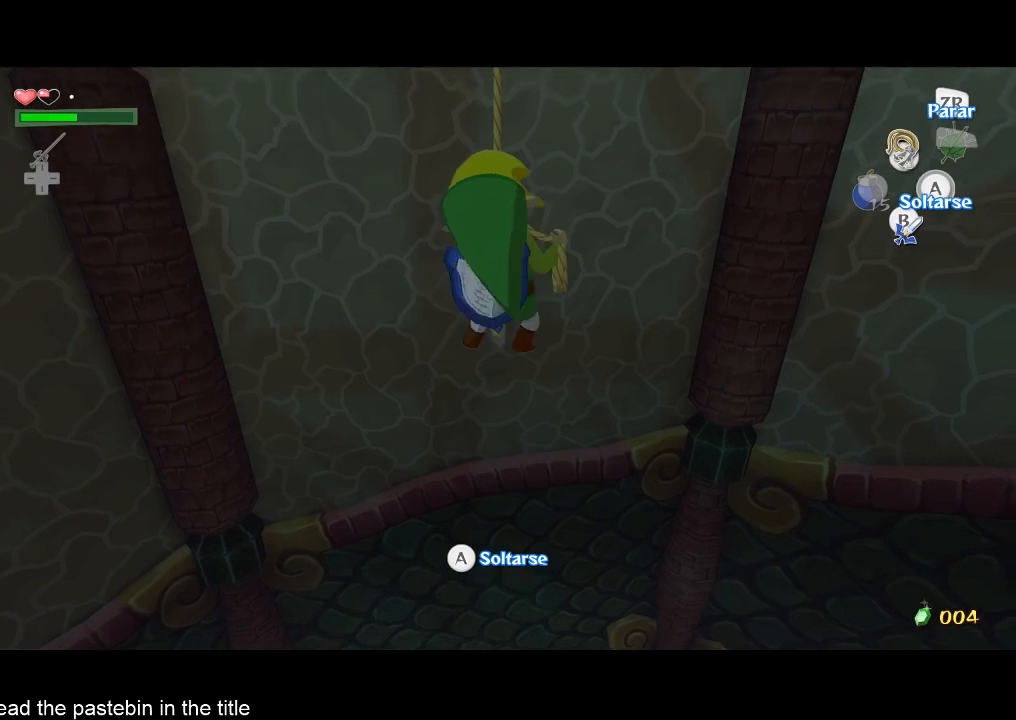
{"buttons": ["R2"], "left_stick": "up", "right_stick": "center", "events": []}
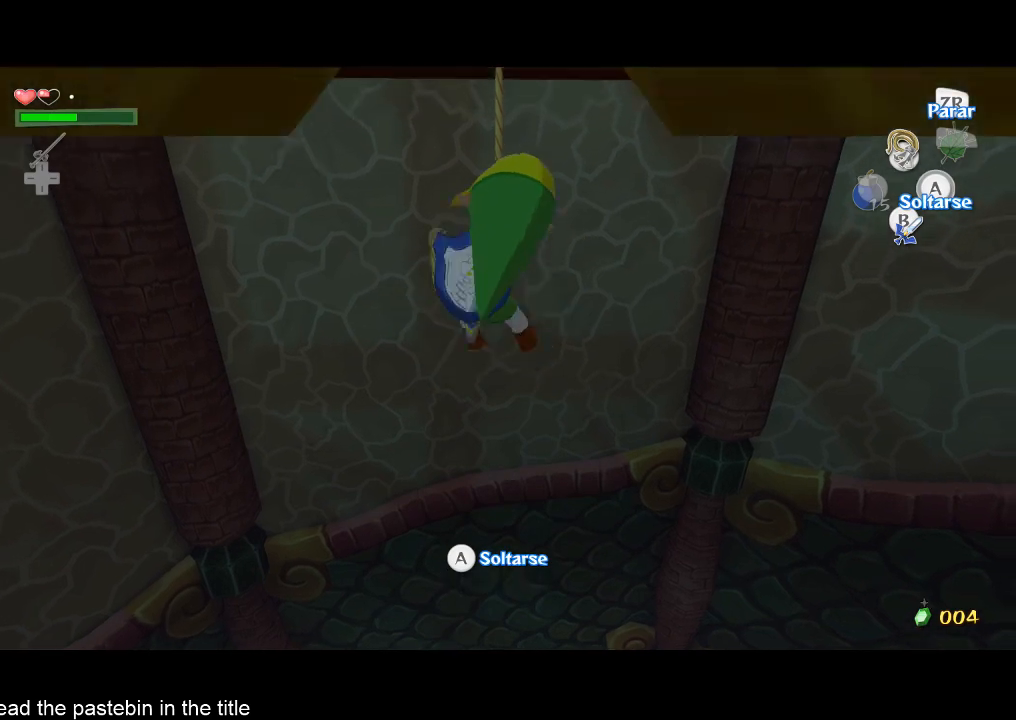
{"buttons": ["R2"], "left_stick": "up", "right_stick": "center", "events": []}
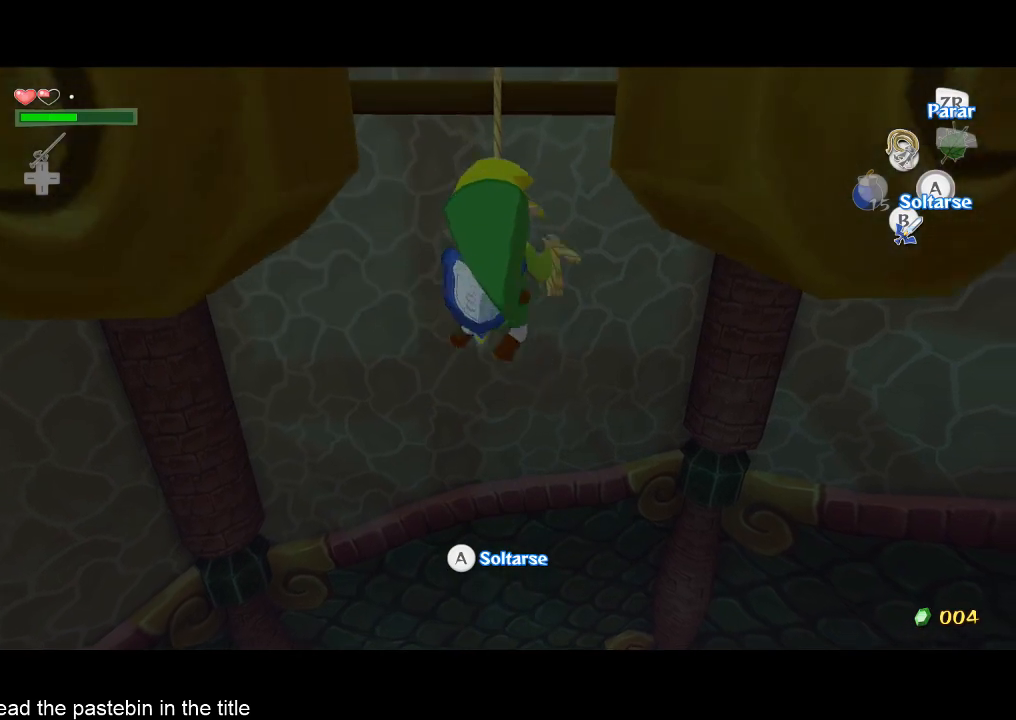
{"buttons": ["R2"], "left_stick": "up", "right_stick": "center", "events": []}
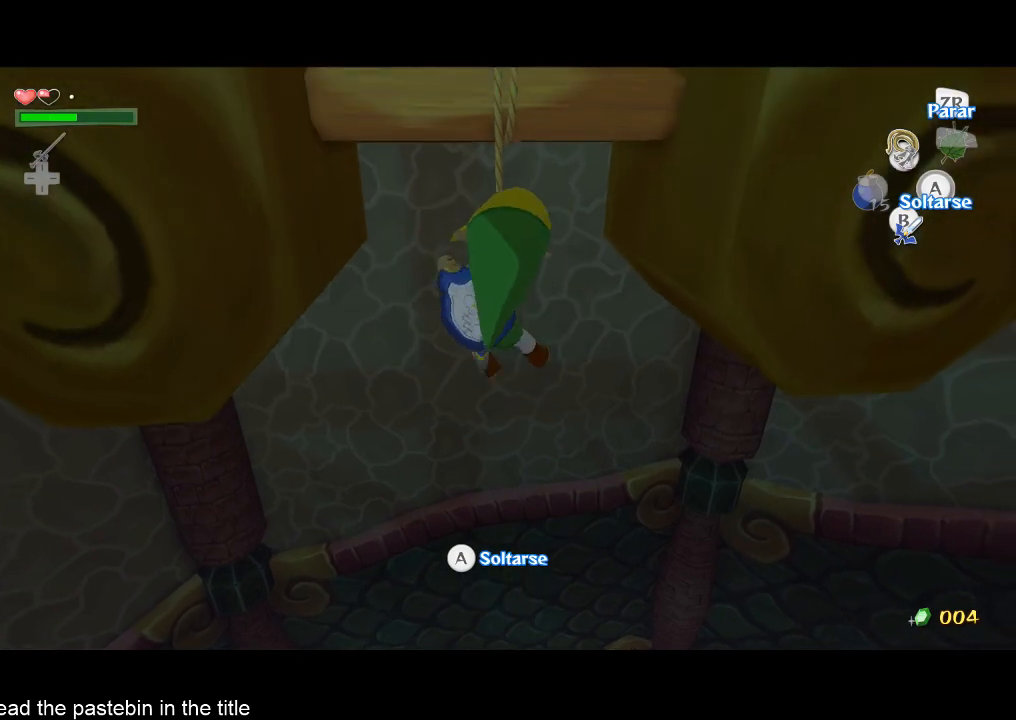
{"buttons": ["R2"], "left_stick": "up", "right_stick": "center", "events": []}
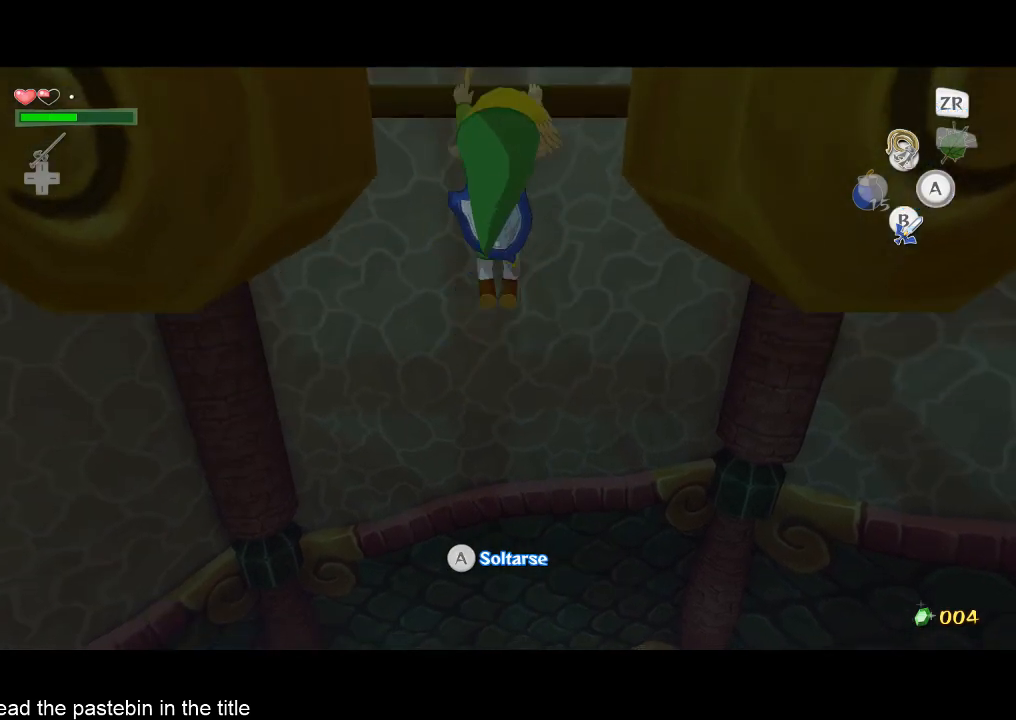
{"buttons": [], "left_stick": "center", "right_stick": "center", "events": [[400, "R2", "up"], [400, "left_stick", "center"]]}
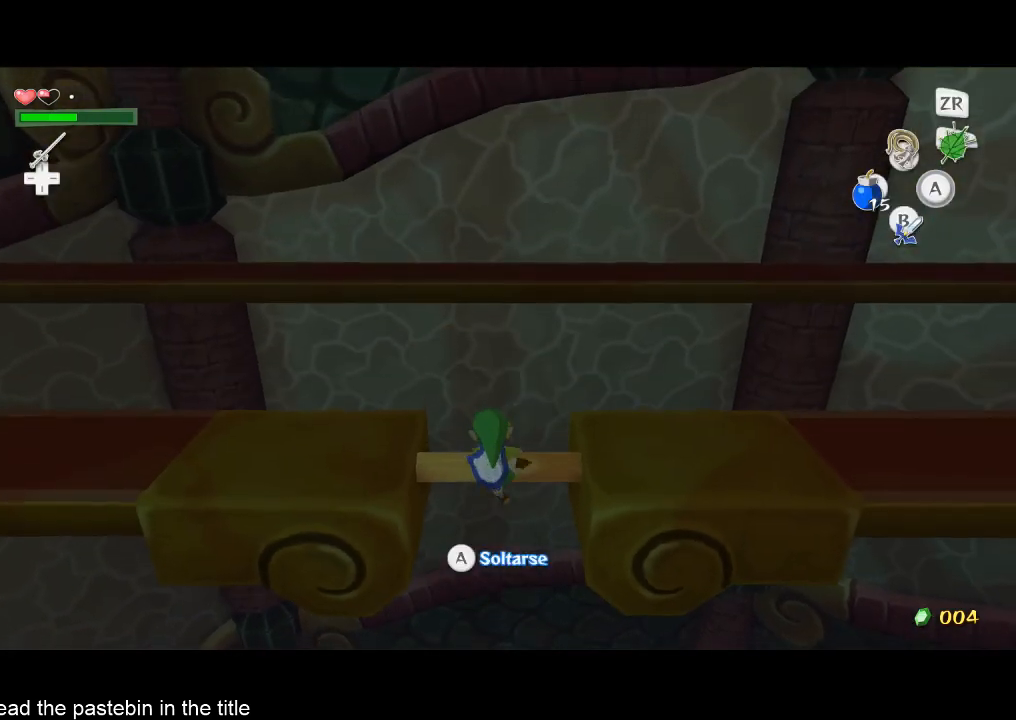
{"buttons": [], "left_stick": "center", "right_stick": "center", "events": []}
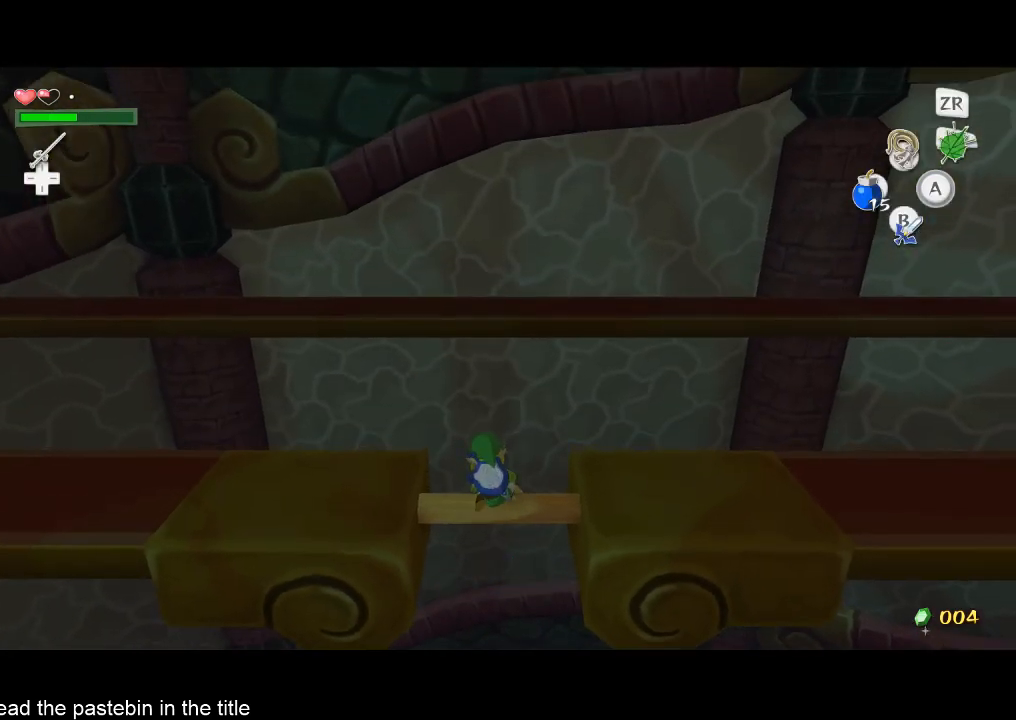
{"buttons": ["L2"], "left_stick": "down", "right_stick": "center", "events": [[300, "A", "down"], [300, "left_stick", "down"], [400, "A", "up"], [467, "L2", "down"]]}
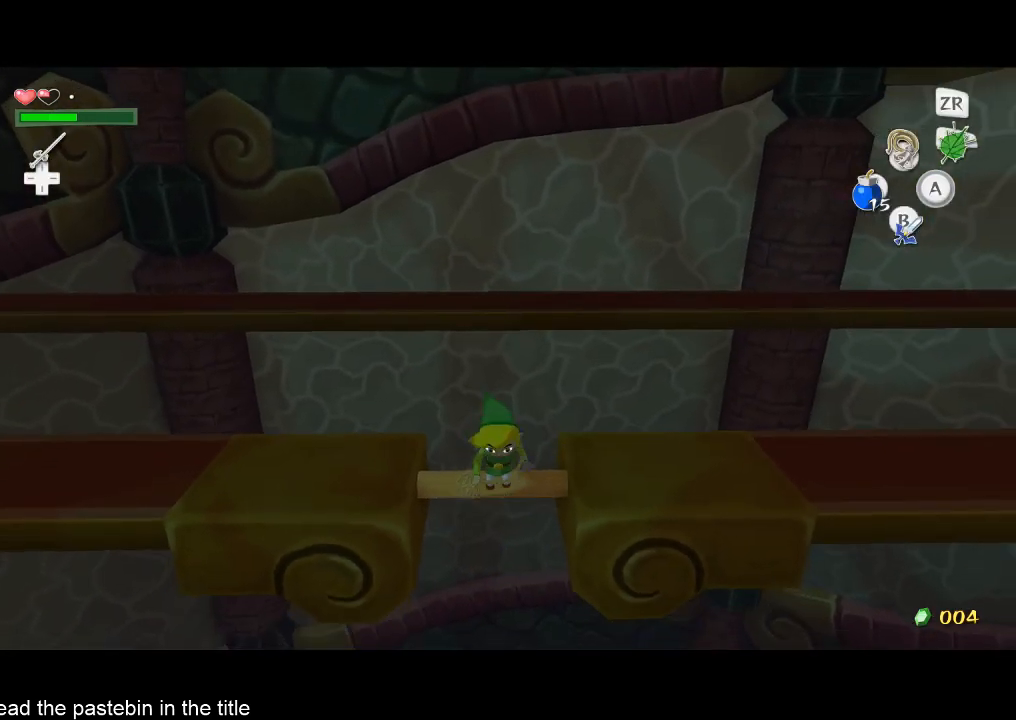
{"buttons": [], "left_stick": "up", "right_stick": "center", "events": [[67, "left_stick", "up"], [400, "L2", "up"]]}
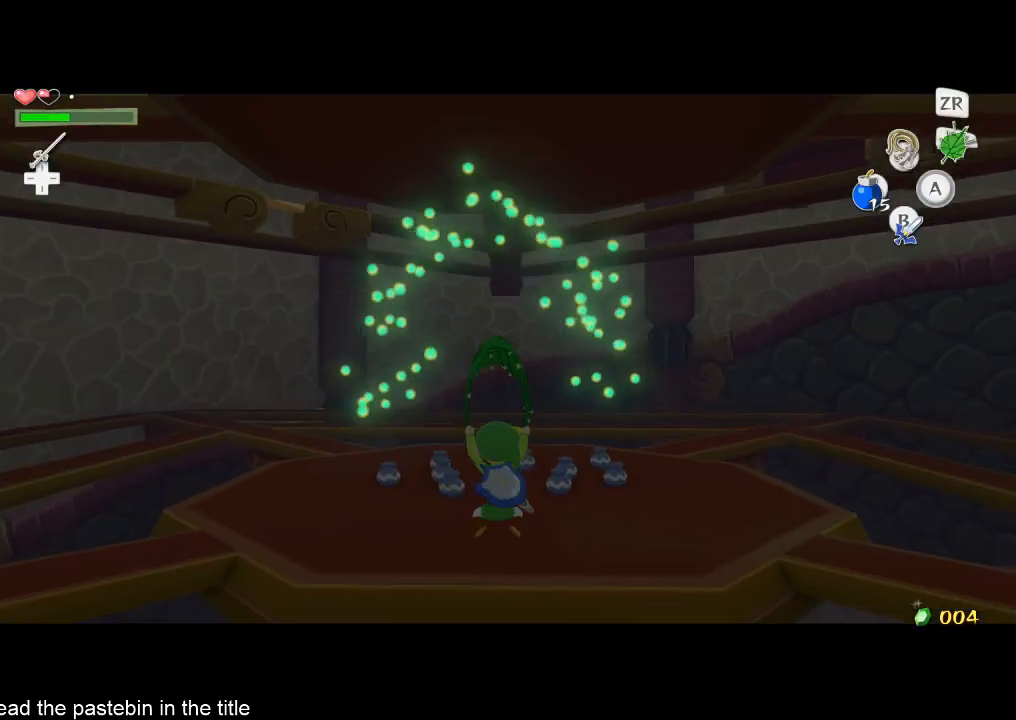
{"buttons": [], "left_stick": "up", "right_stick": "center", "events": [[67, "right_stick", "down"], [300, "right_stick", "center"]]}
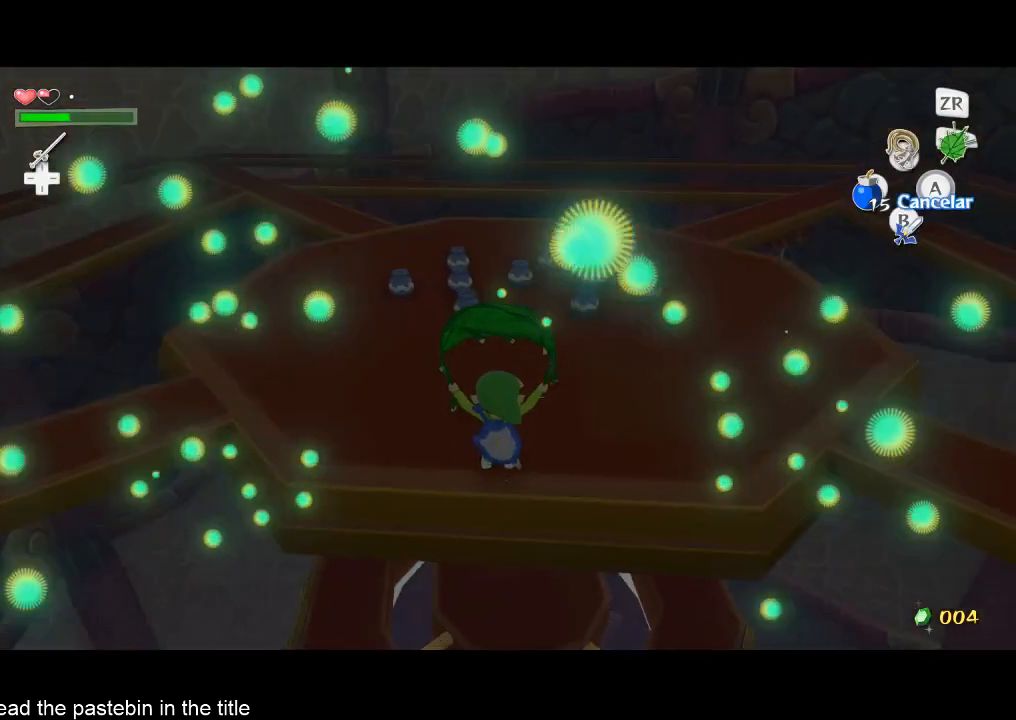
{"buttons": [], "left_stick": "up", "right_stick": "center", "events": [[400, "A", "down"], [467, "A", "up"]]}
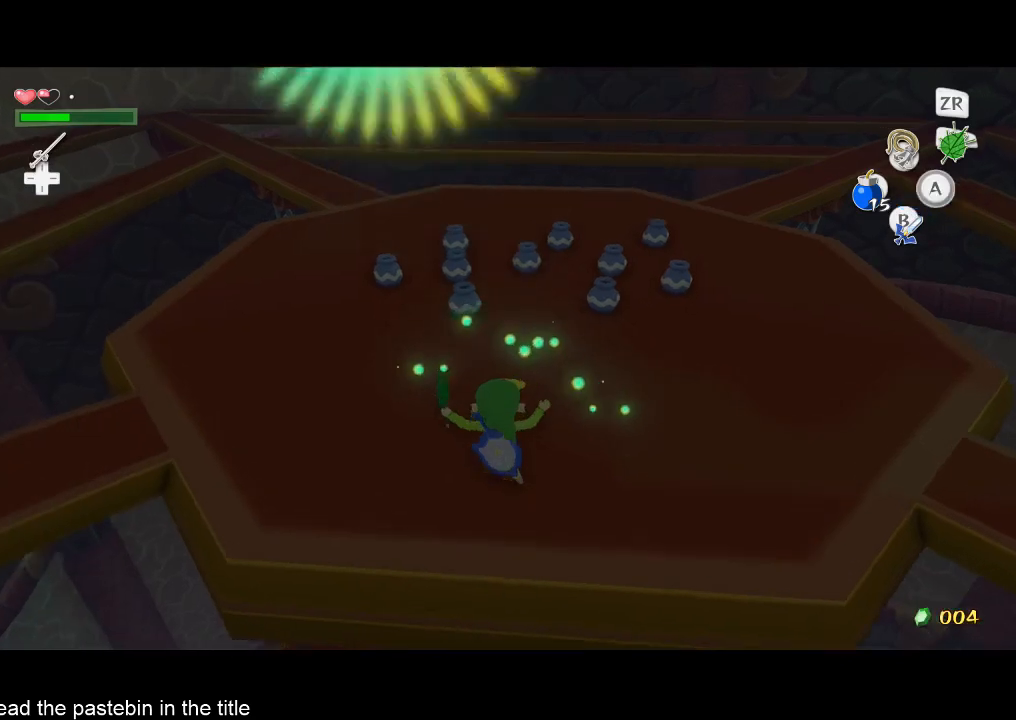
{"buttons": [], "left_stick": "up-right", "right_stick": "center", "events": [[33, "right_stick", "down"], [200, "right_stick", "center"], [400, "left_stick", "up-right"]]}
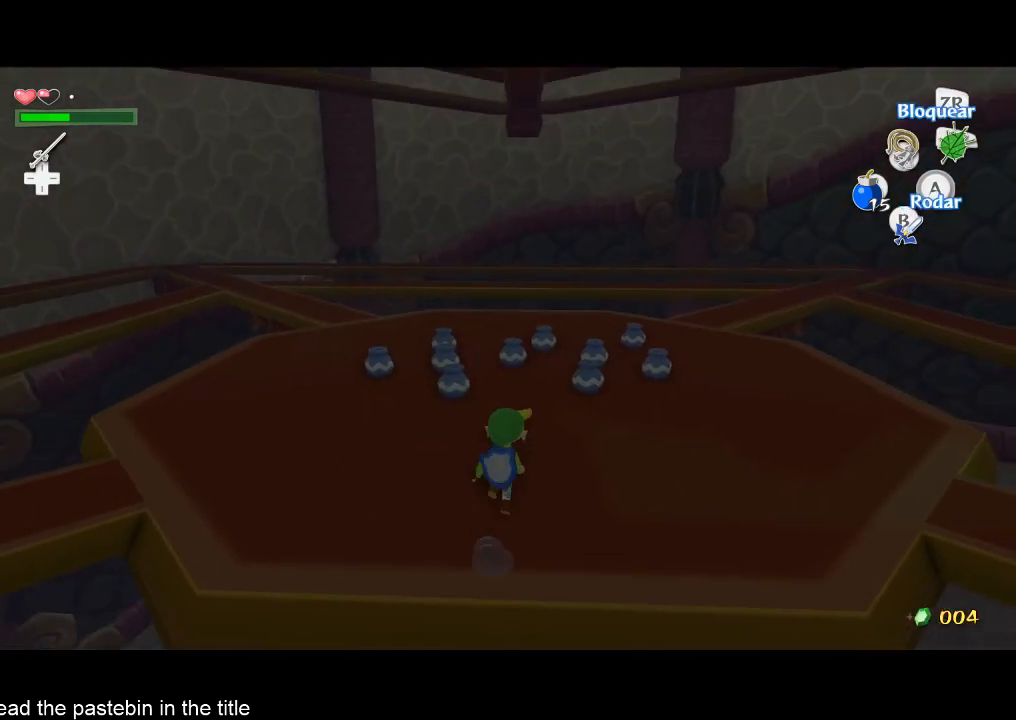
{"buttons": [], "left_stick": "center", "right_stick": "center", "events": [[33, "left_stick", "up"], [33, "right_stick", "down"], [133, "right_stick", "center"], [300, "B", "down"], [367, "left_stick", "center"], [400, "B", "up"]]}
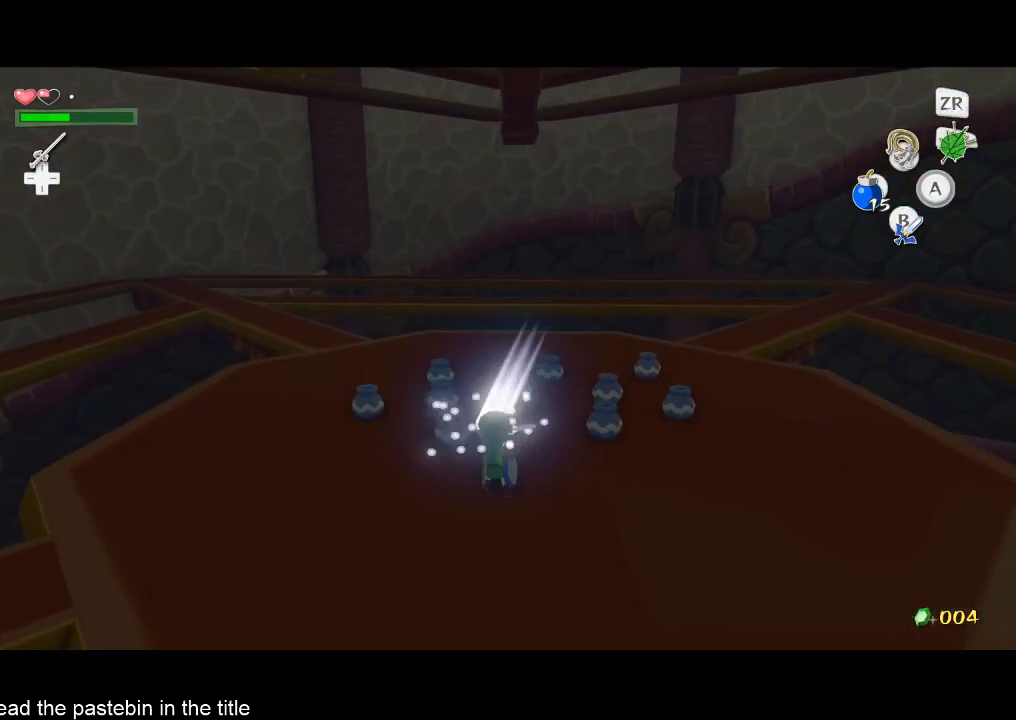
{"buttons": [], "left_stick": "center", "right_stick": "center", "events": [[133, "right_stick", "down"], [467, "right_stick", "center"]]}
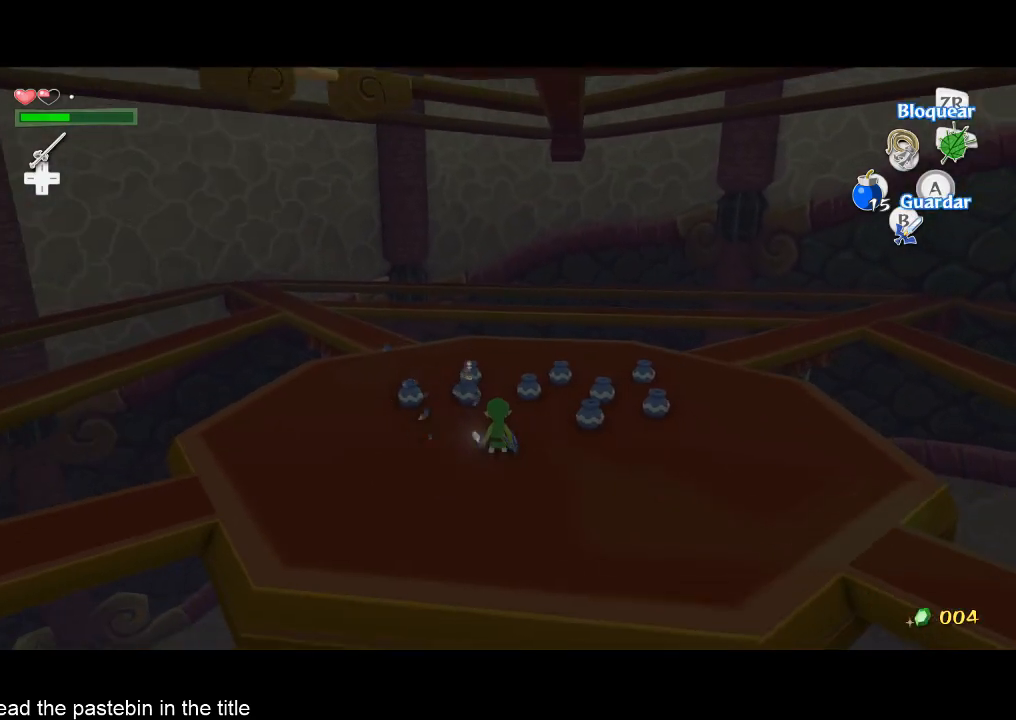
{"buttons": [], "left_stick": "up-right", "right_stick": "center", "events": [[67, "left_stick", "up-left"], [200, "right_stick", "down"], [300, "right_stick", "center"], [367, "left_stick", "up"], [467, "left_stick", "up-right"]]}
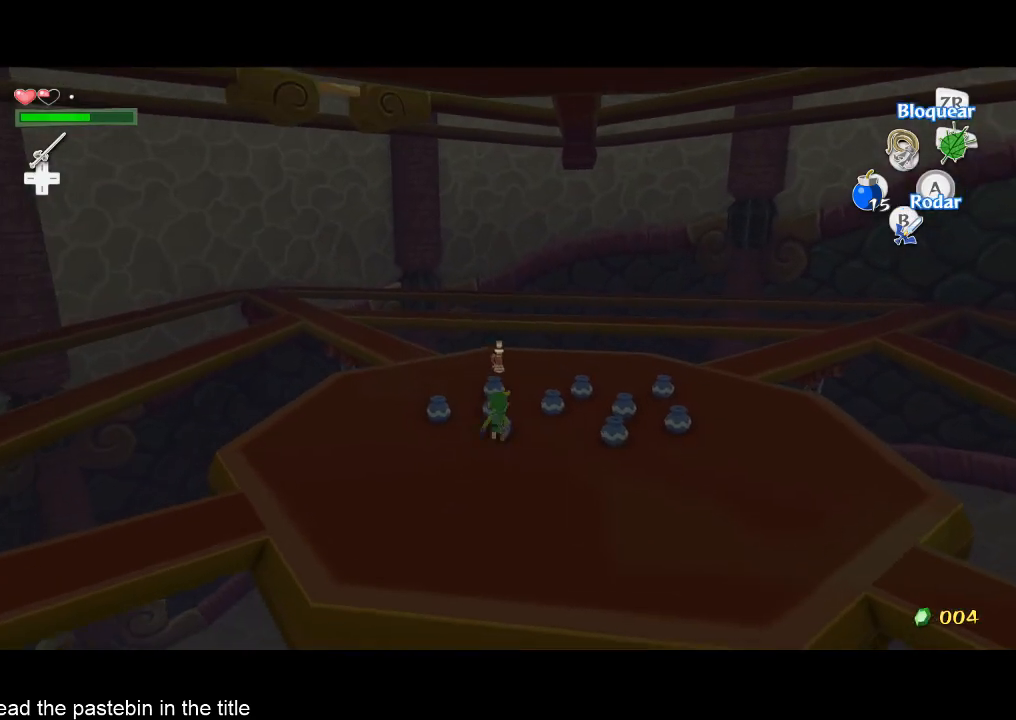
{"buttons": [], "left_stick": "up", "right_stick": "up", "events": [[33, "right_stick", "left"], [133, "left_stick", "up"], [133, "right_stick", "center"], [233, "right_stick", "up"]]}
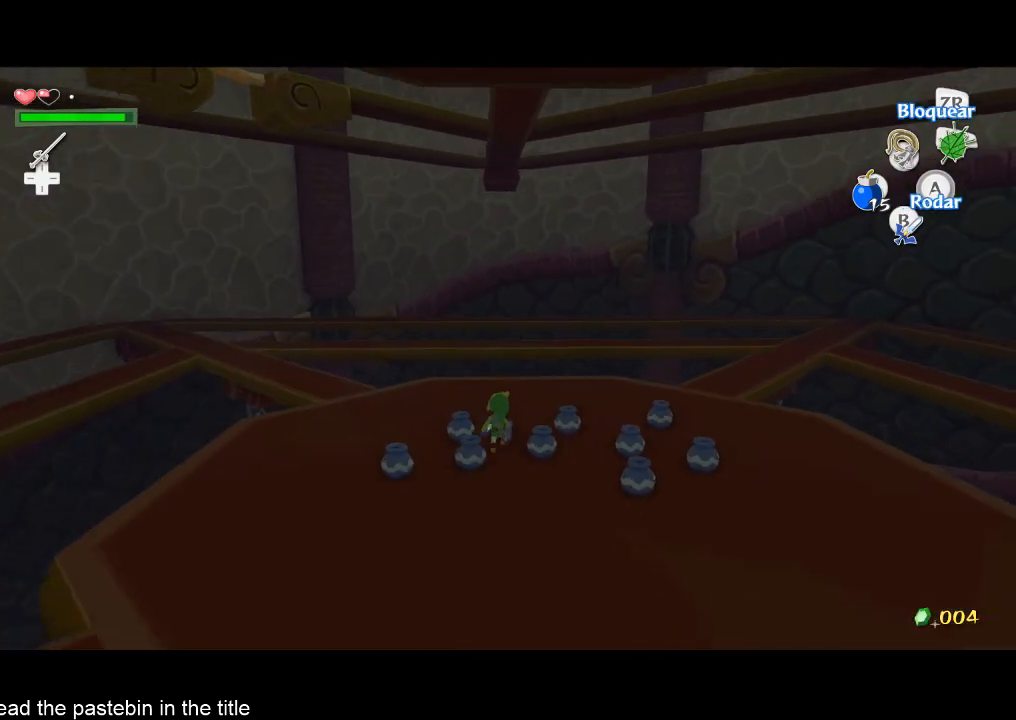
{"buttons": ["X"], "left_stick": "up-left", "right_stick": "center", "events": [[33, "right_stick", "center"], [167, "right_stick", "right"], [233, "left_stick", "up-left"], [400, "right_stick", "center"], [500, "X", "down"]]}
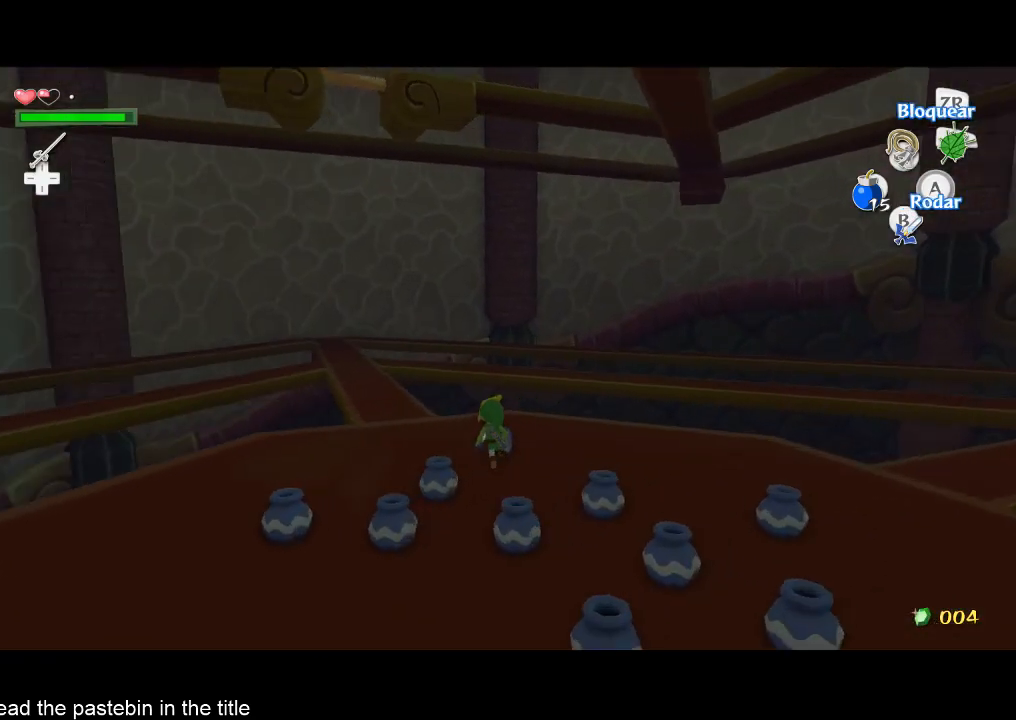
{"buttons": ["X"], "left_stick": "up", "right_stick": "center", "events": [[300, "left_stick", "up"]]}
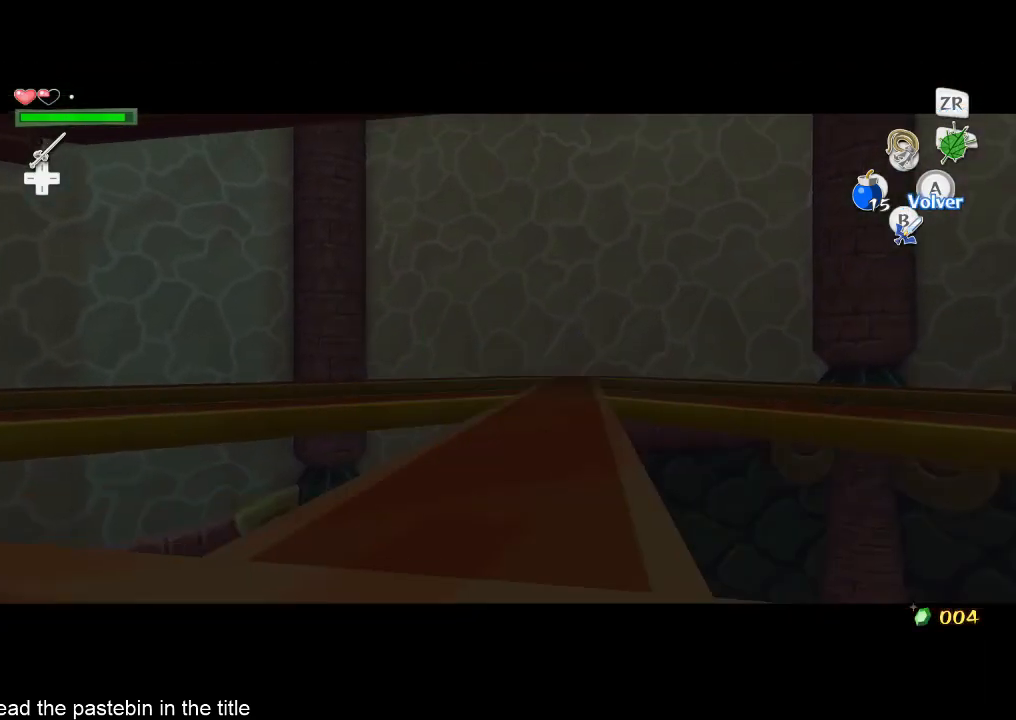
{"buttons": ["X"], "left_stick": "center", "right_stick": "center", "events": [[133, "left_stick", "center"]]}
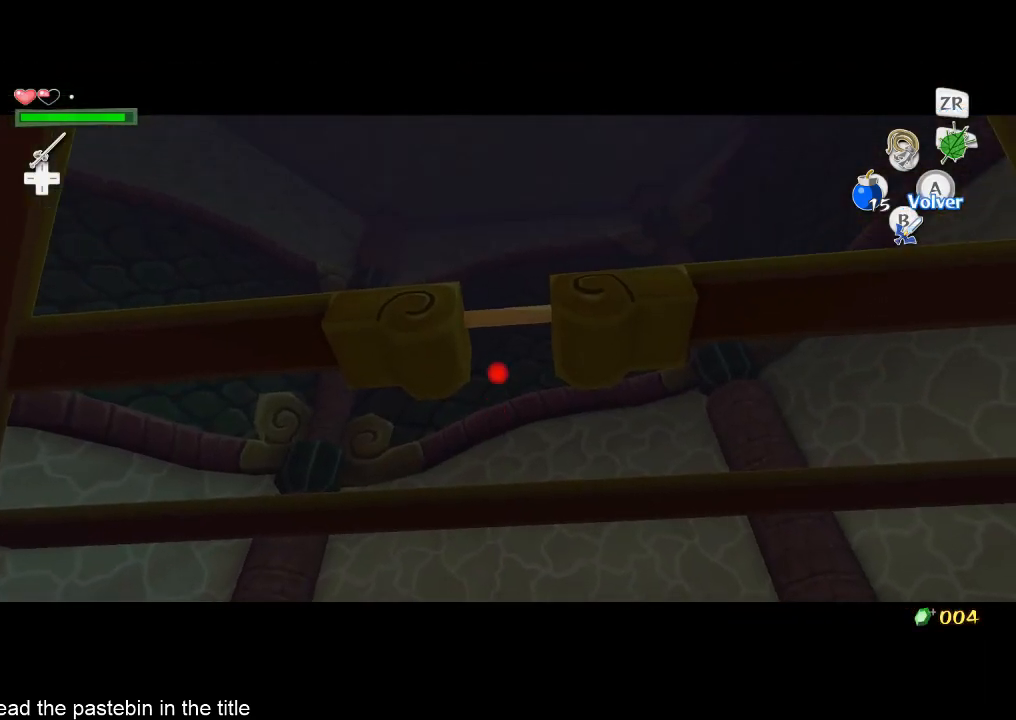
{"buttons": [], "left_stick": "center", "right_stick": "center", "events": [[100, "X", "up"]]}